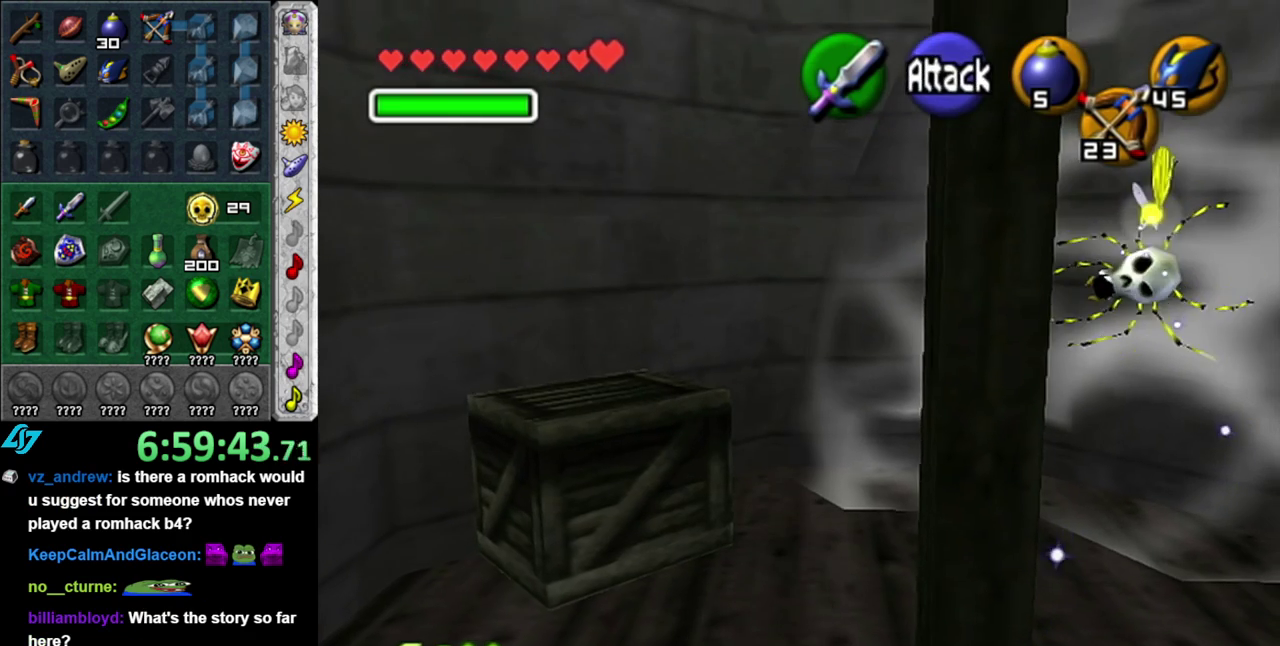
Gameplay with a controller (Nintendo layout); each line is a JSON object with the inputs held at the frame after it. "events" lists button and stick changes between this image and that frame as [ms after this image, input, new state], when the widget could be followed in between. This overlay highlights the sticks when they move; stick clicks (L3 R3) are not distinguishable. Not read: L3 R2 R3 Y other_buttons.
{"buttons": [], "left_stick": "center", "right_stick": "center", "events": [[183, "left_stick", "down-right"], [300, "L1", "down"], [333, "left_stick", "center"], [483, "L1", "up"]]}
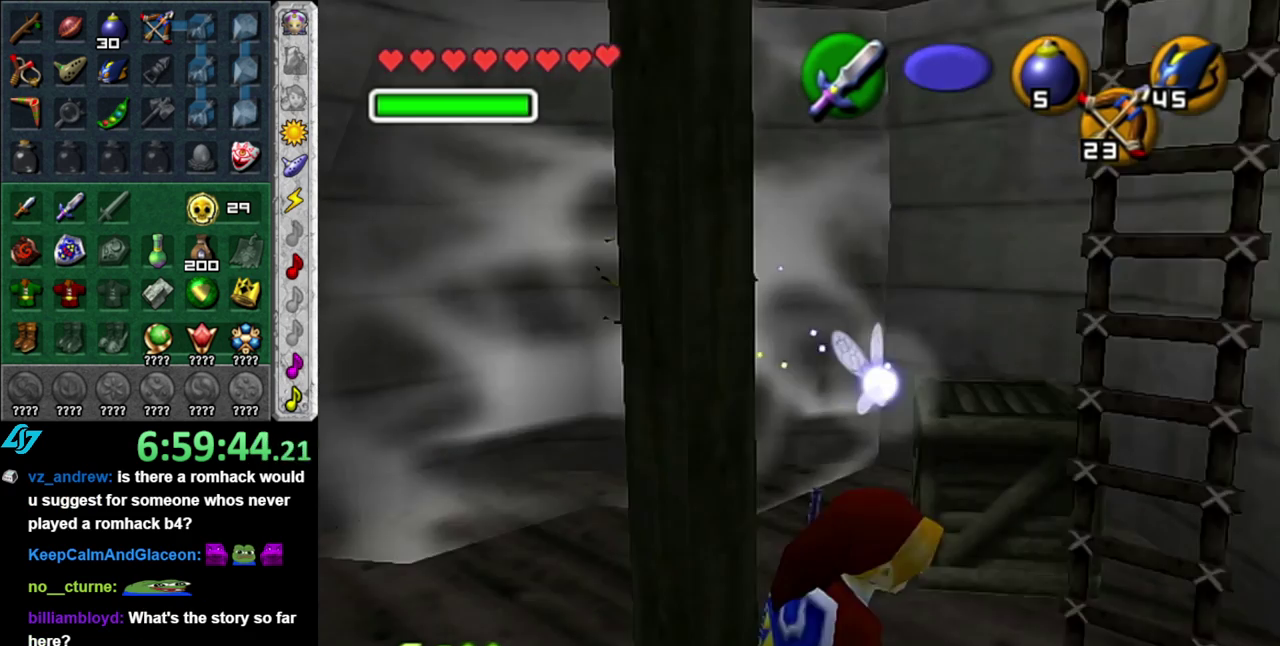
{"buttons": [], "left_stick": "up-left", "right_stick": "center", "events": [[400, "left_stick", "up-left"]]}
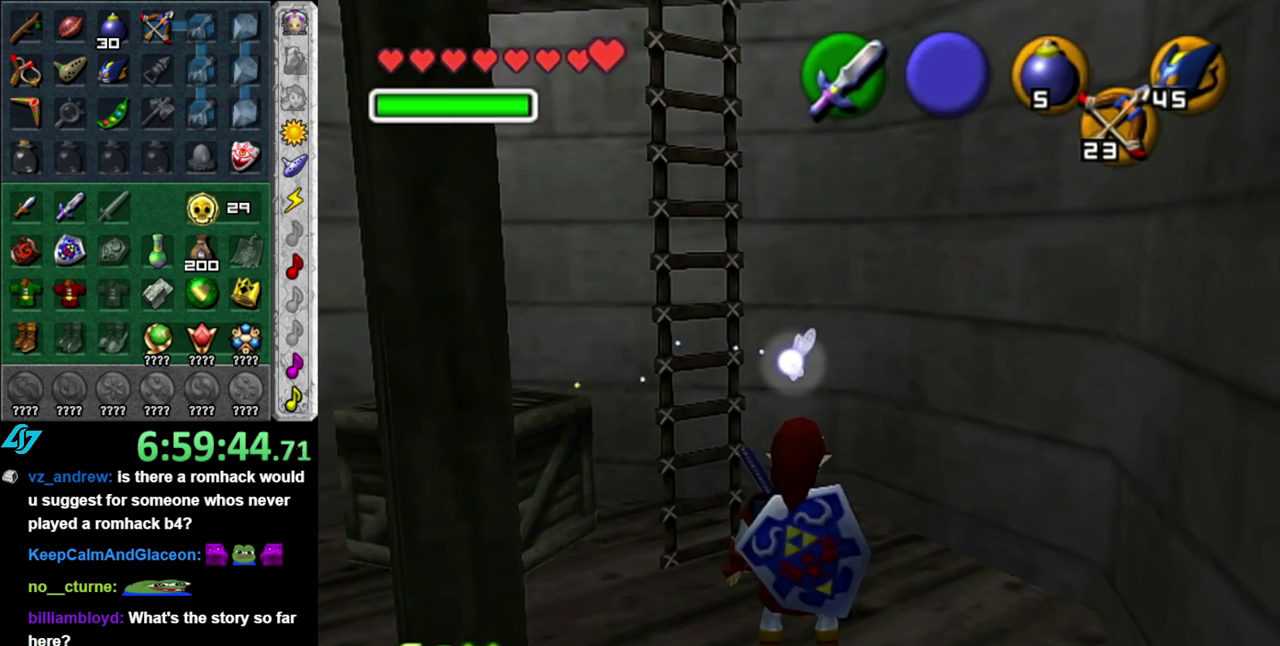
{"buttons": [], "left_stick": "up-left", "right_stick": "center", "events": [[17, "left_stick", "up"], [400, "left_stick", "up-left"]]}
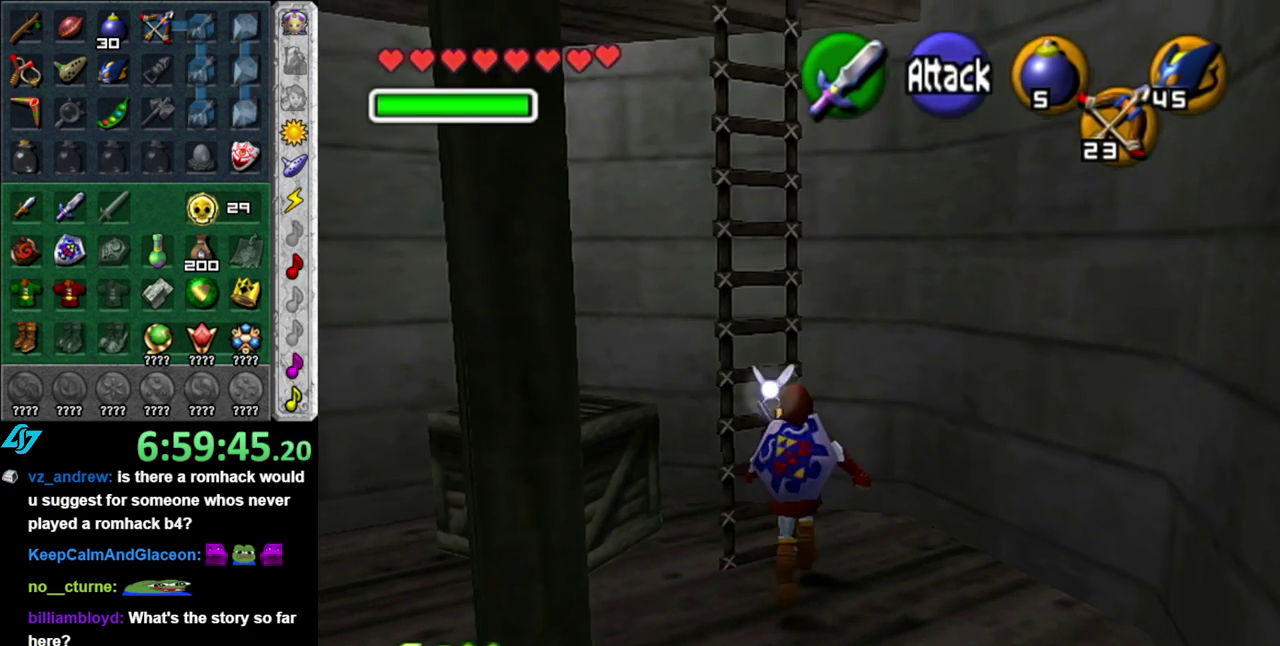
{"buttons": ["L1"], "left_stick": "up", "right_stick": "center", "events": [[267, "left_stick", "up"], [300, "L1", "down"]]}
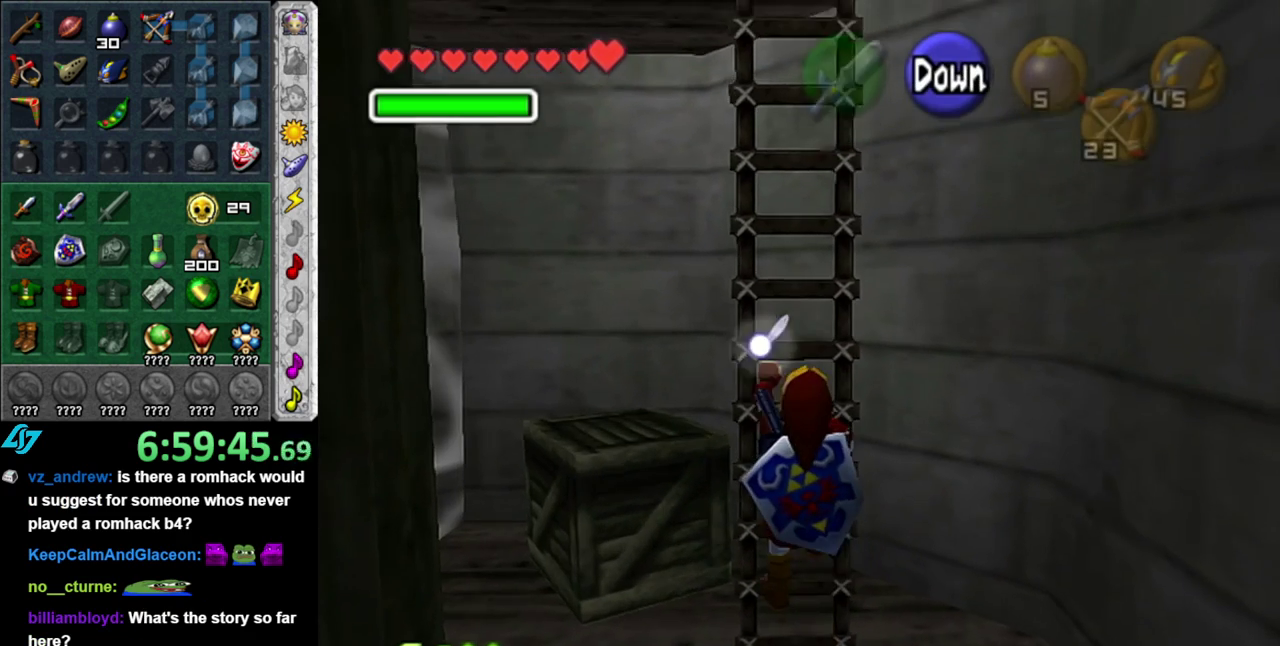
{"buttons": [], "left_stick": "up", "right_stick": "center", "events": [[50, "L1", "up"]]}
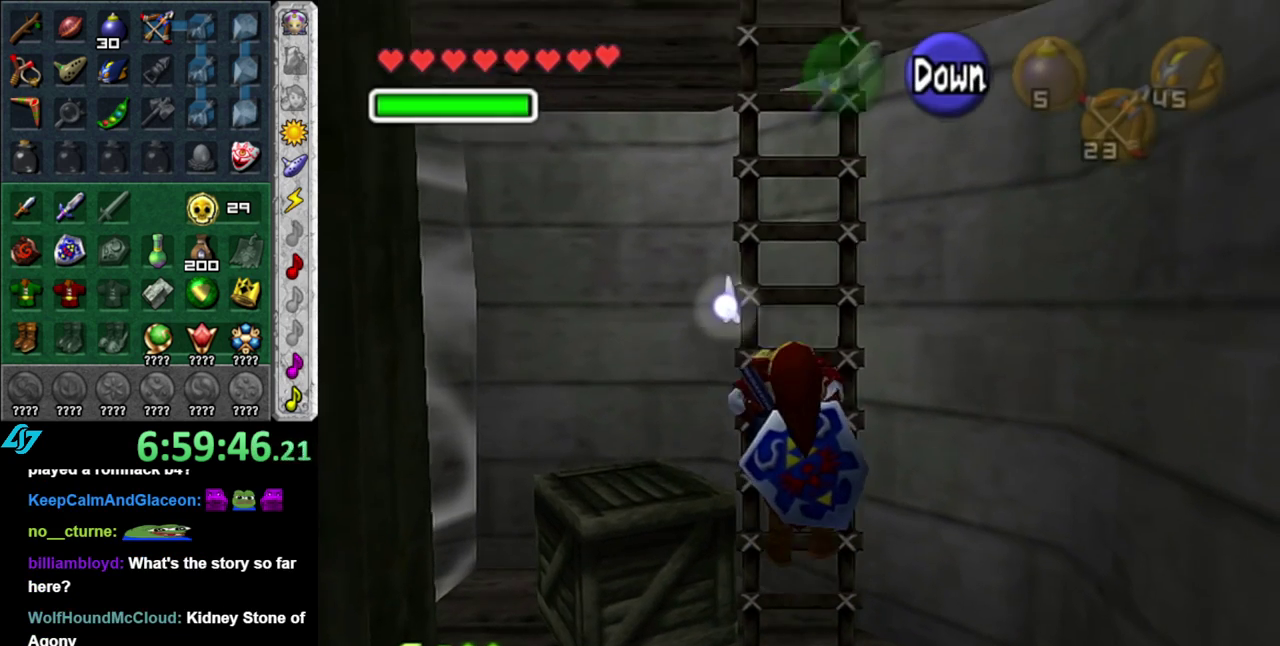
{"buttons": [], "left_stick": "up", "right_stick": "center", "events": []}
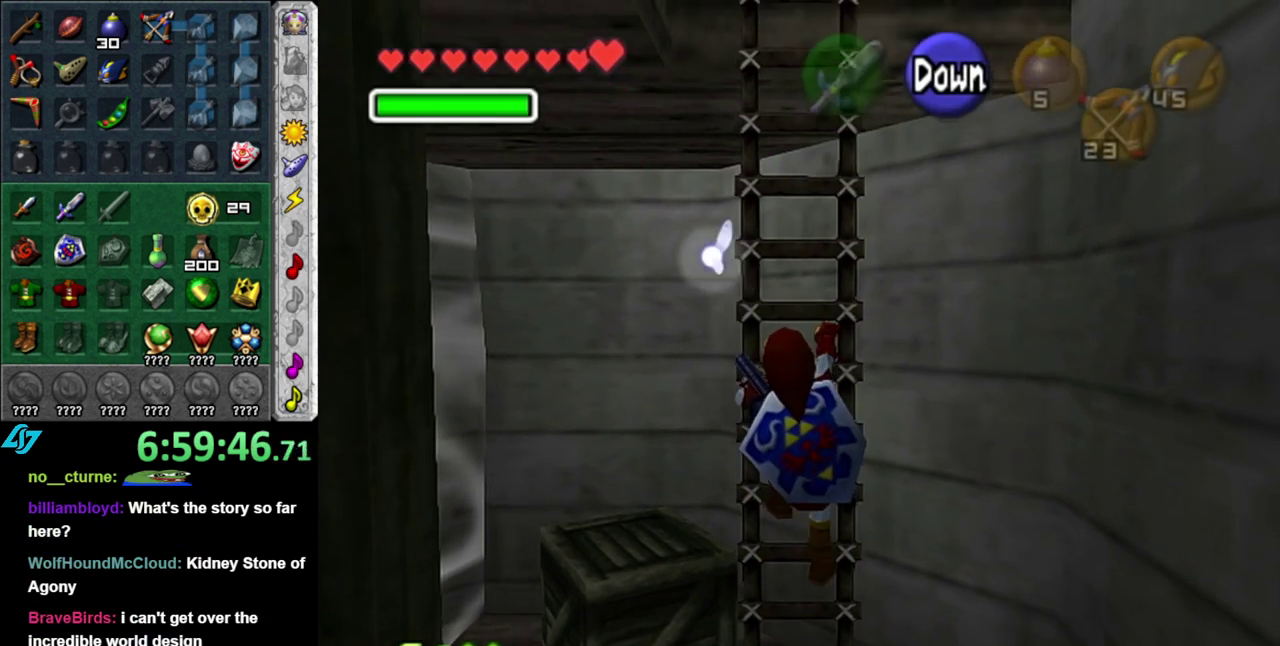
{"buttons": [], "left_stick": "up", "right_stick": "center", "events": []}
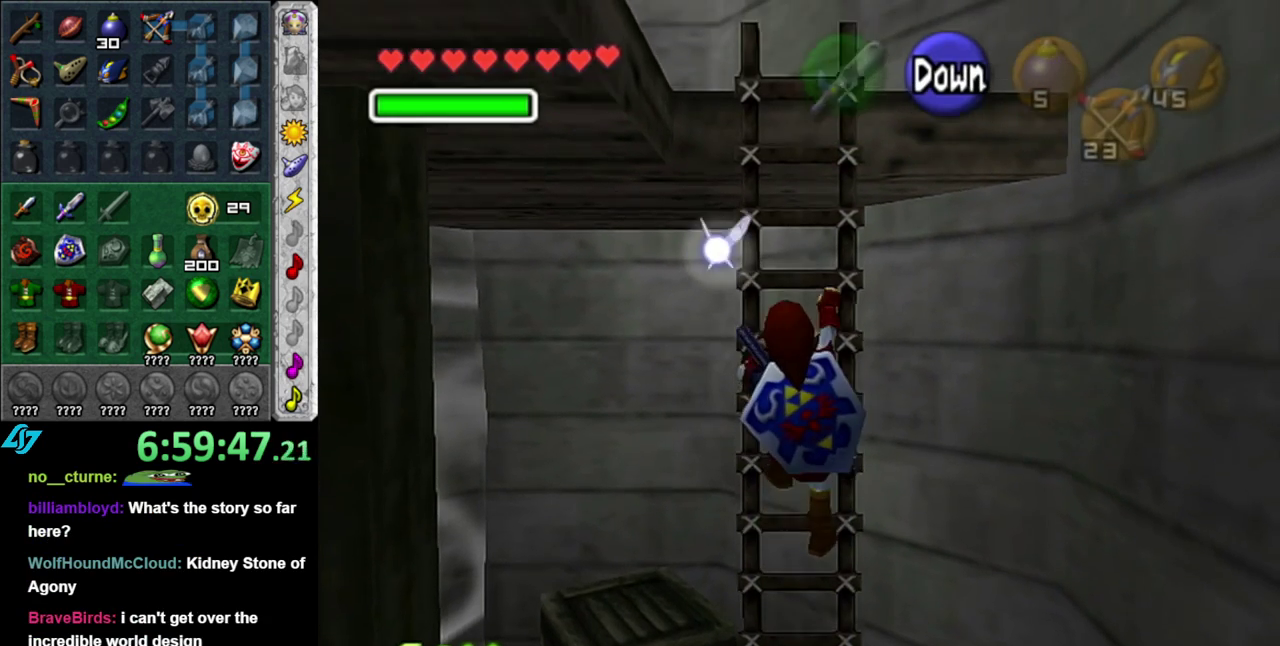
{"buttons": [], "left_stick": "up", "right_stick": "center", "events": []}
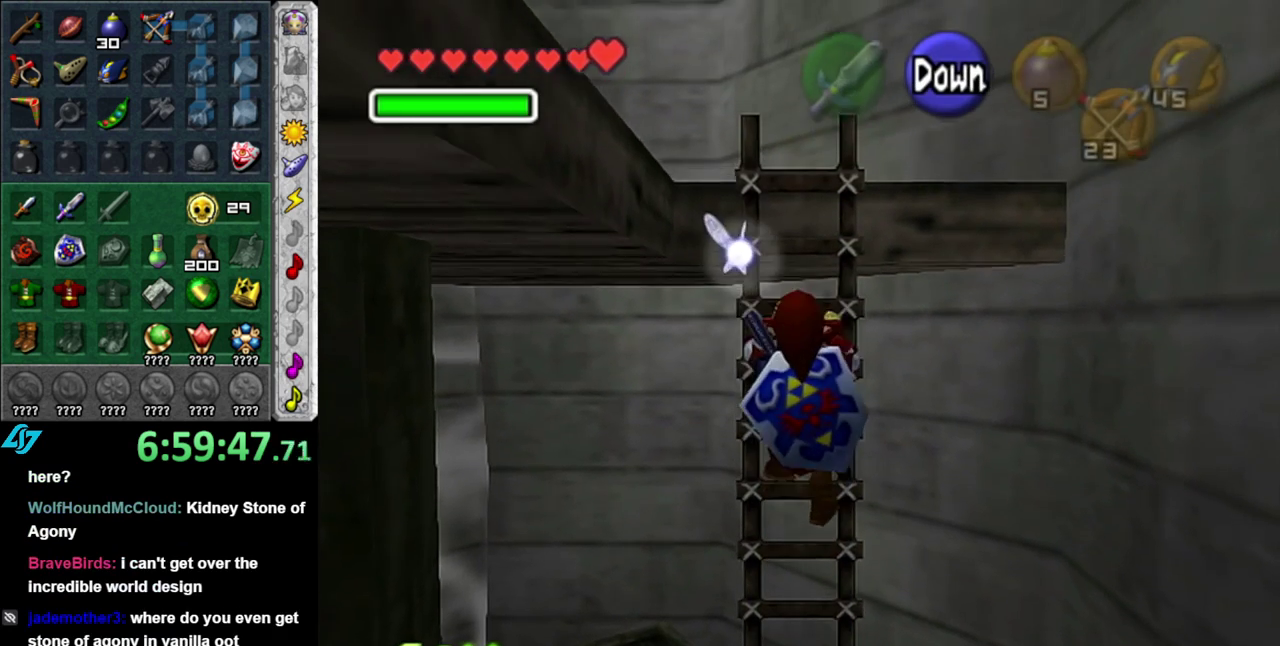
{"buttons": [], "left_stick": "up", "right_stick": "center", "events": []}
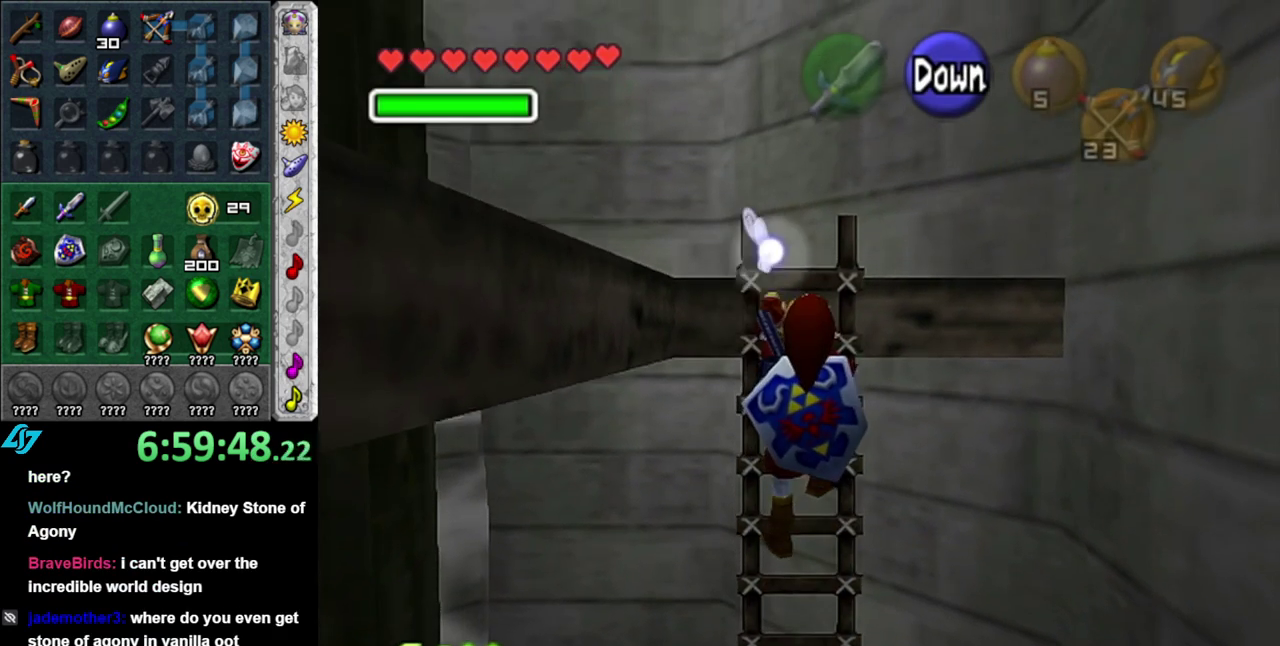
{"buttons": [], "left_stick": "up", "right_stick": "center", "events": []}
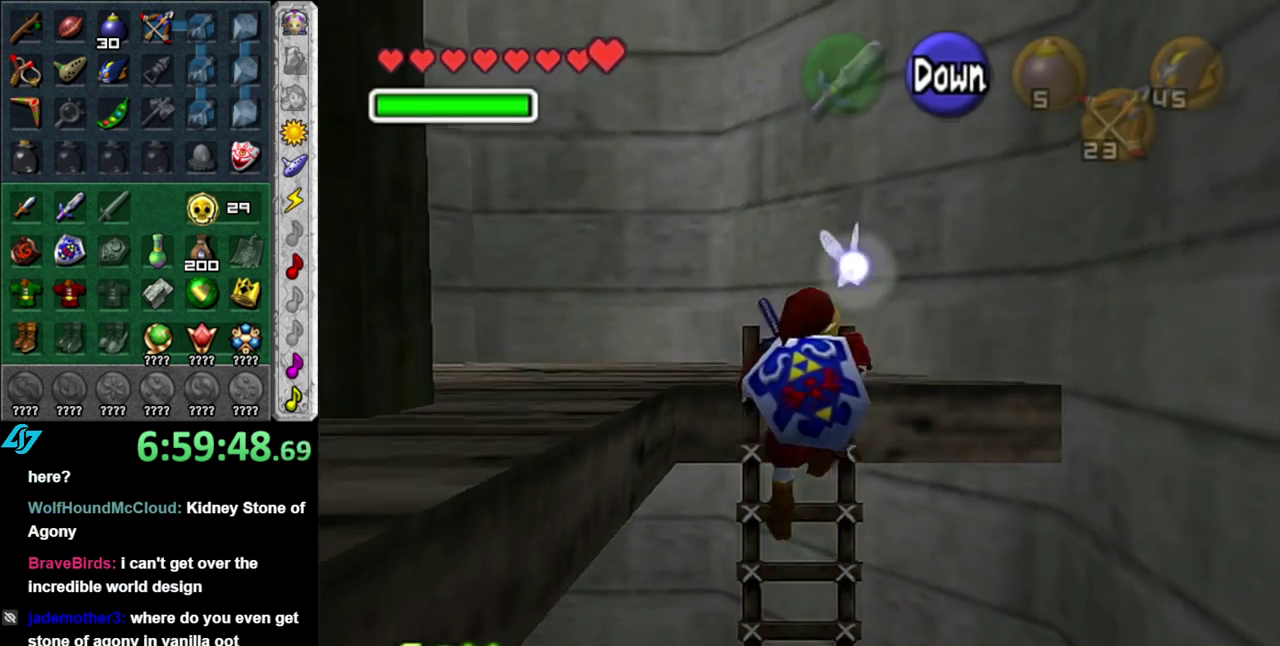
{"buttons": [], "left_stick": "left", "right_stick": "center", "events": [[50, "left_stick", "up-left"], [400, "left_stick", "left"]]}
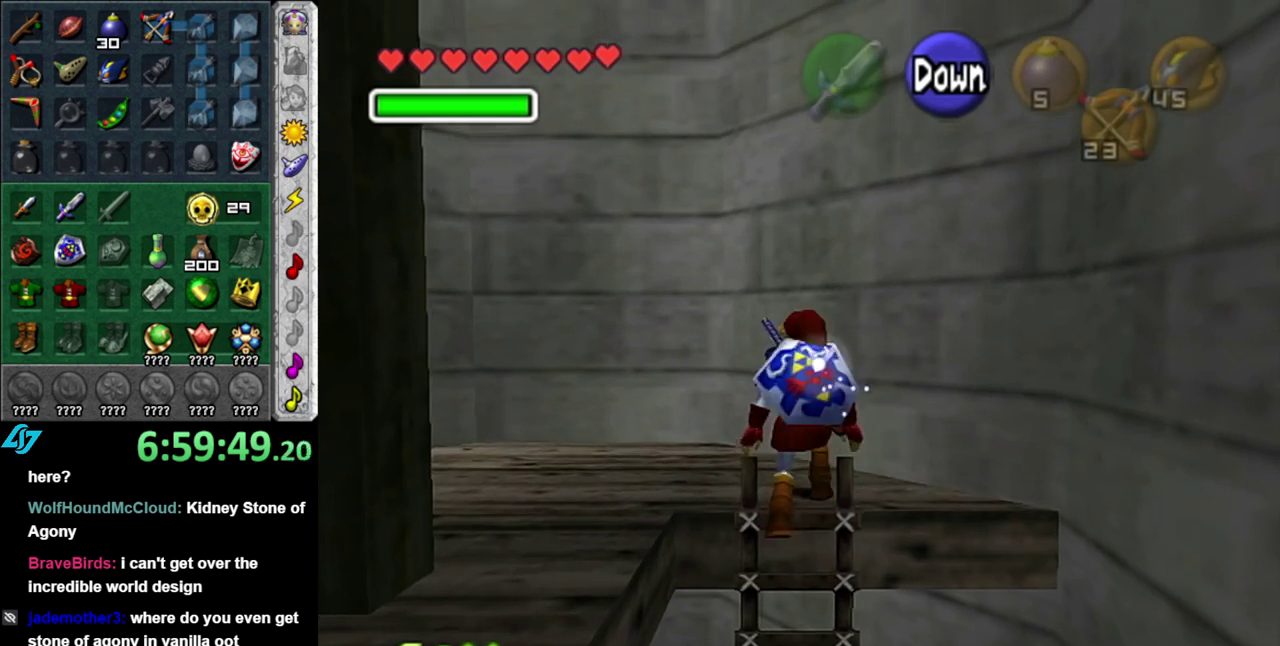
{"buttons": ["L1"], "left_stick": "center", "right_stick": "center", "events": [[333, "L1", "down"], [367, "left_stick", "center"]]}
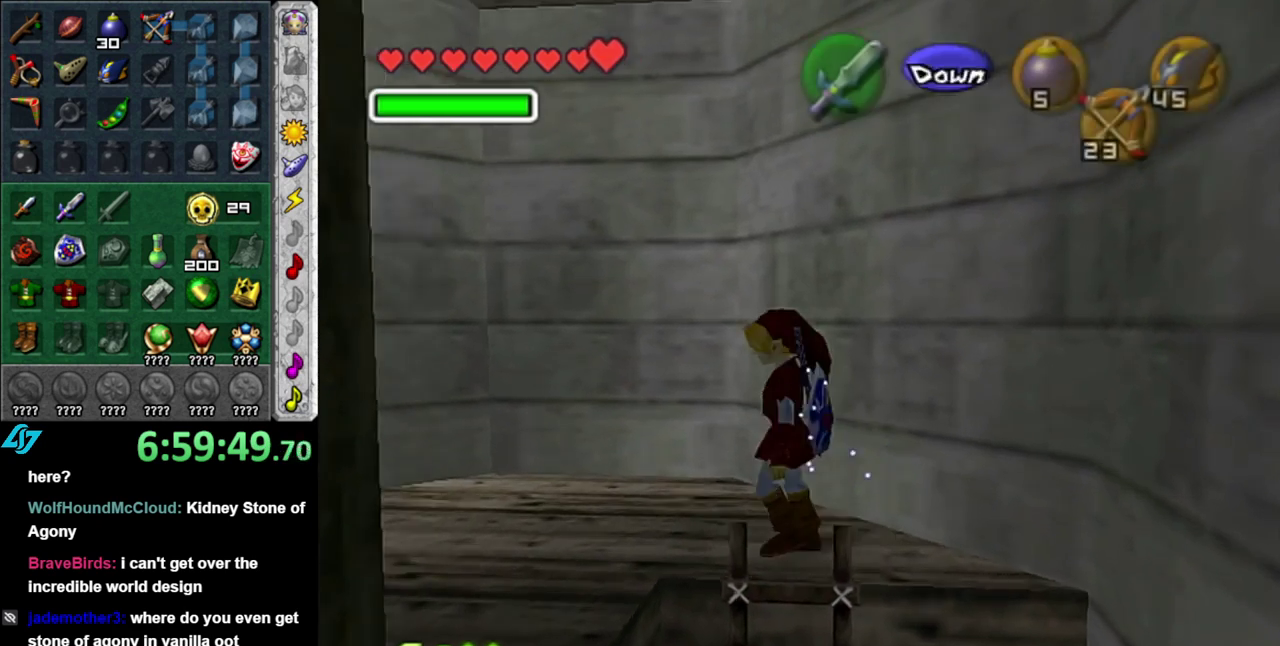
{"buttons": [], "left_stick": "up", "right_stick": "center", "events": [[17, "L1", "up"], [183, "left_stick", "up"]]}
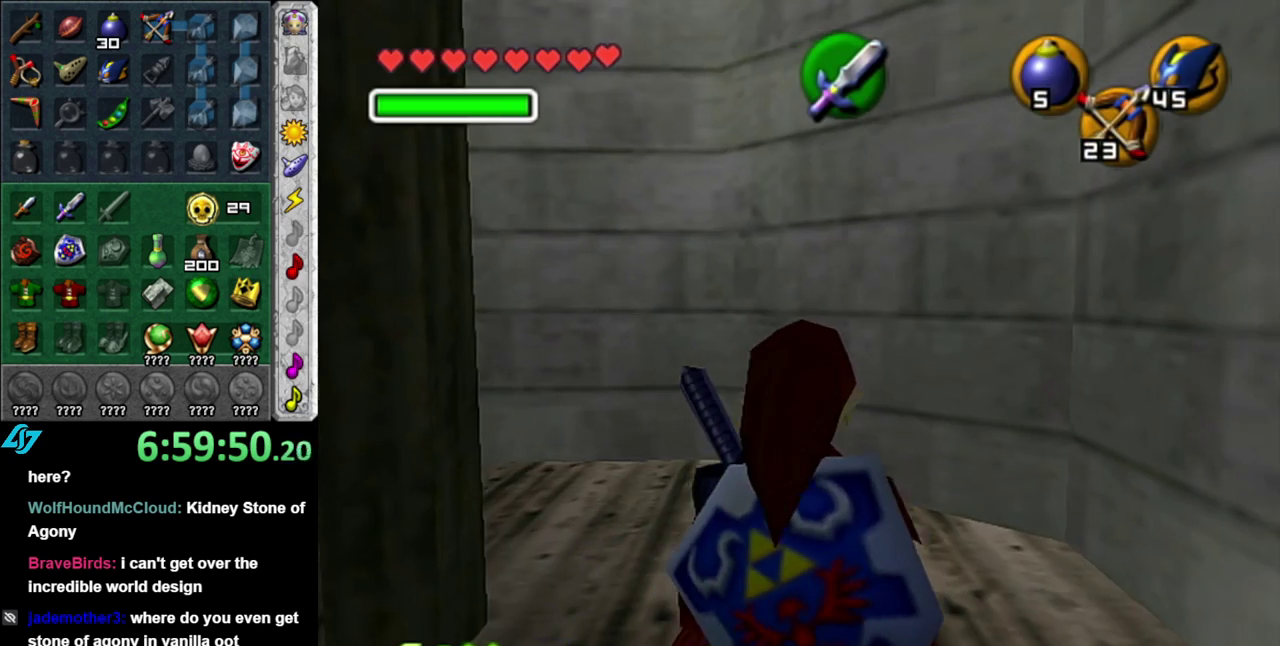
{"buttons": ["L1"], "left_stick": "center", "right_stick": "center", "events": [[17, "left_stick", "up-left"], [400, "L1", "down"], [400, "left_stick", "center"]]}
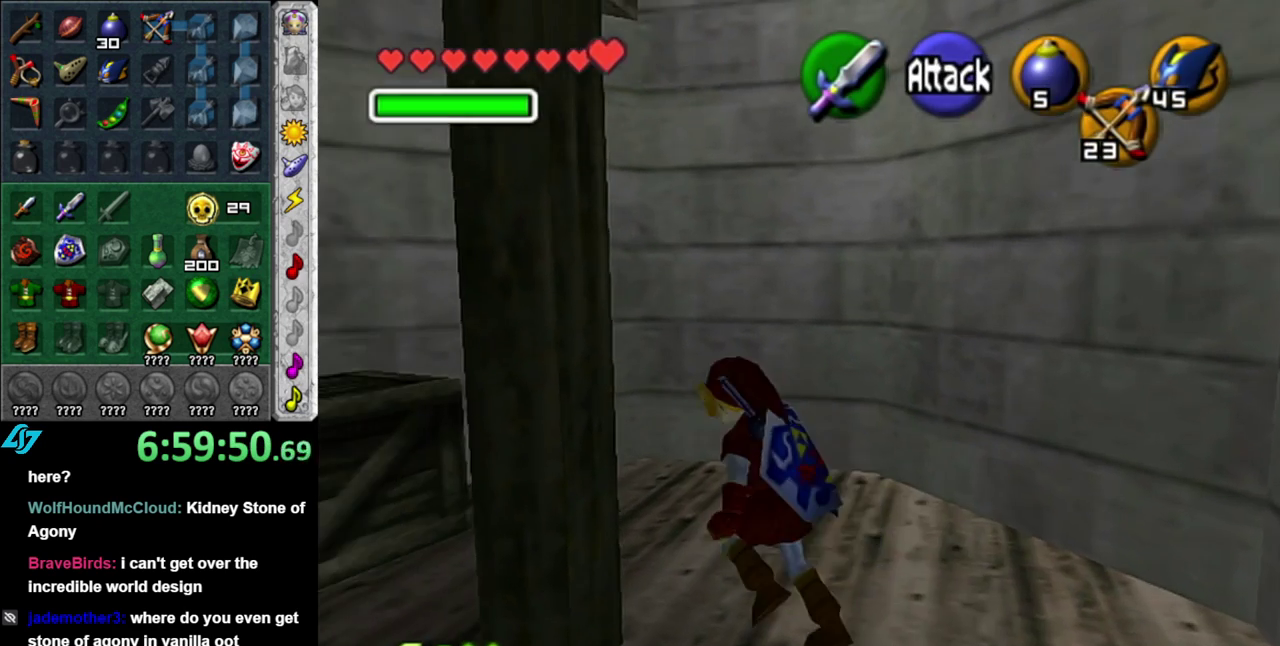
{"buttons": [], "left_stick": "up-right", "right_stick": "center", "events": [[83, "L1", "up"], [367, "left_stick", "right"], [483, "left_stick", "up-right"]]}
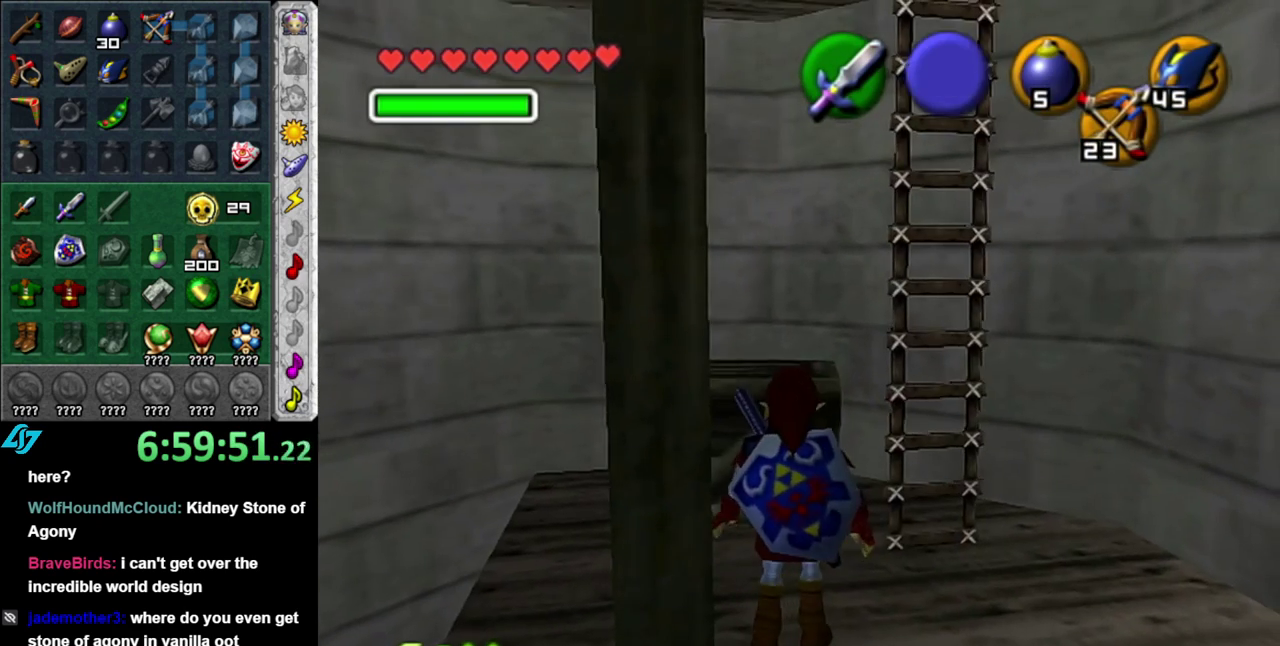
{"buttons": [], "left_stick": "up-left", "right_stick": "center", "events": [[217, "left_stick", "up"], [400, "left_stick", "up-left"]]}
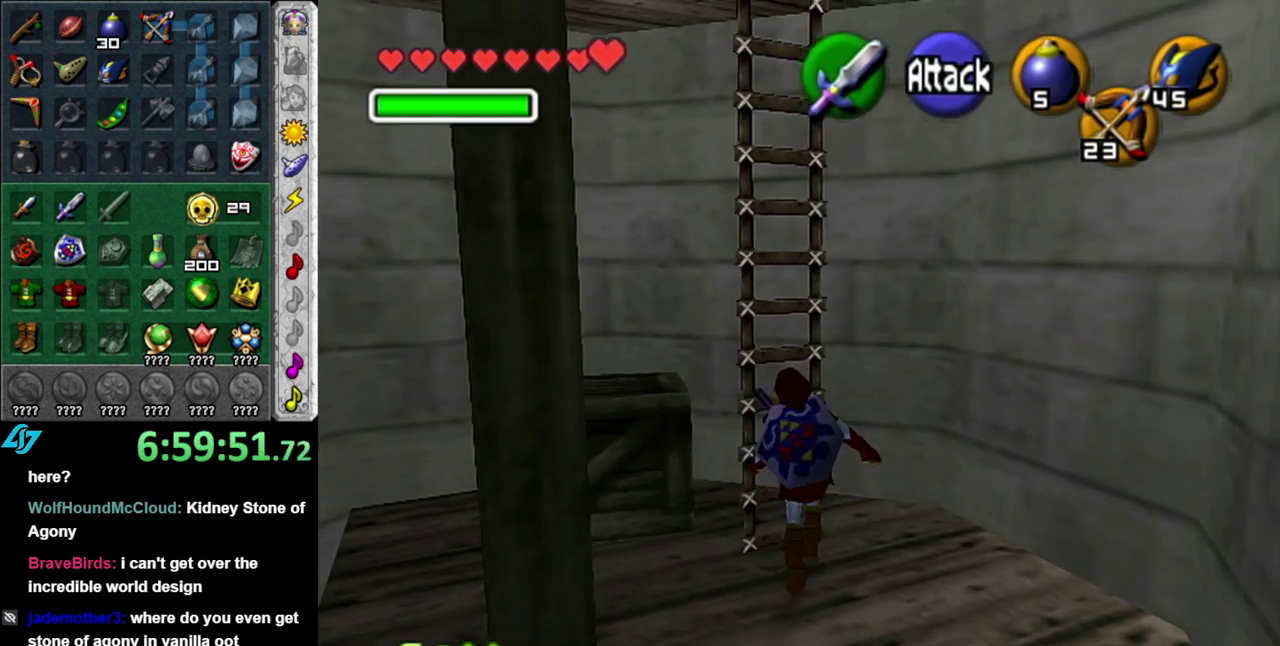
{"buttons": [], "left_stick": "up", "right_stick": "center", "events": [[150, "left_stick", "up"], [183, "L1", "down"], [433, "L1", "up"]]}
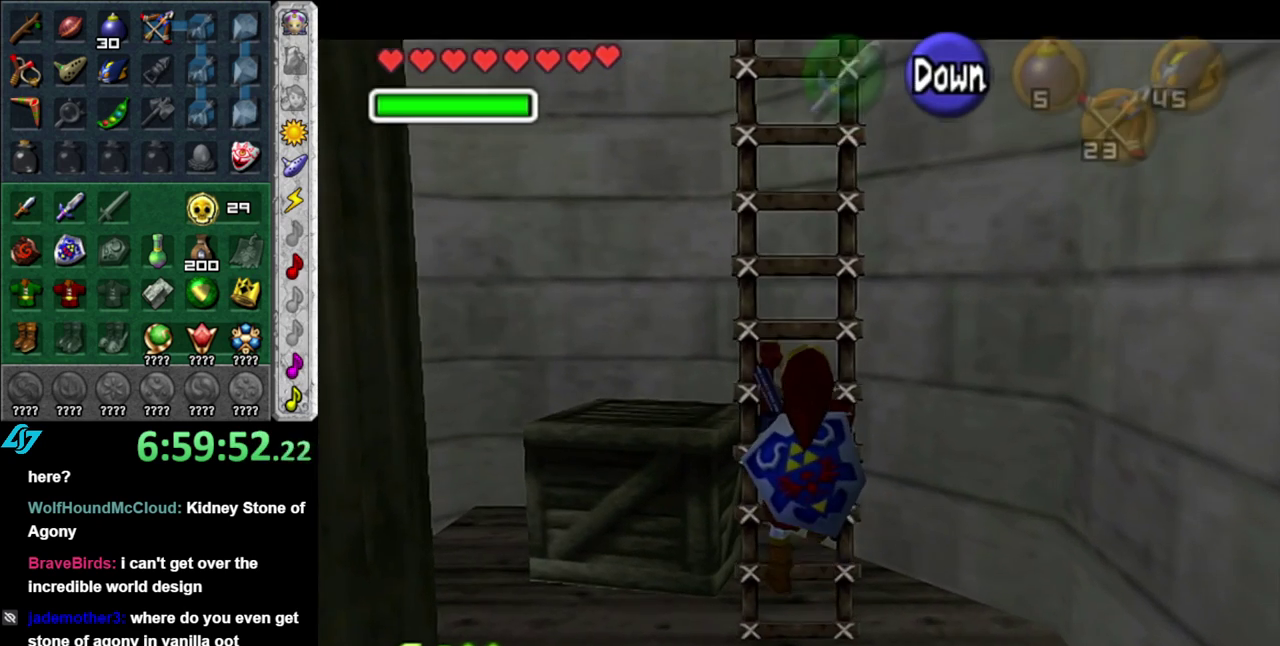
{"buttons": [], "left_stick": "up", "right_stick": "center", "events": []}
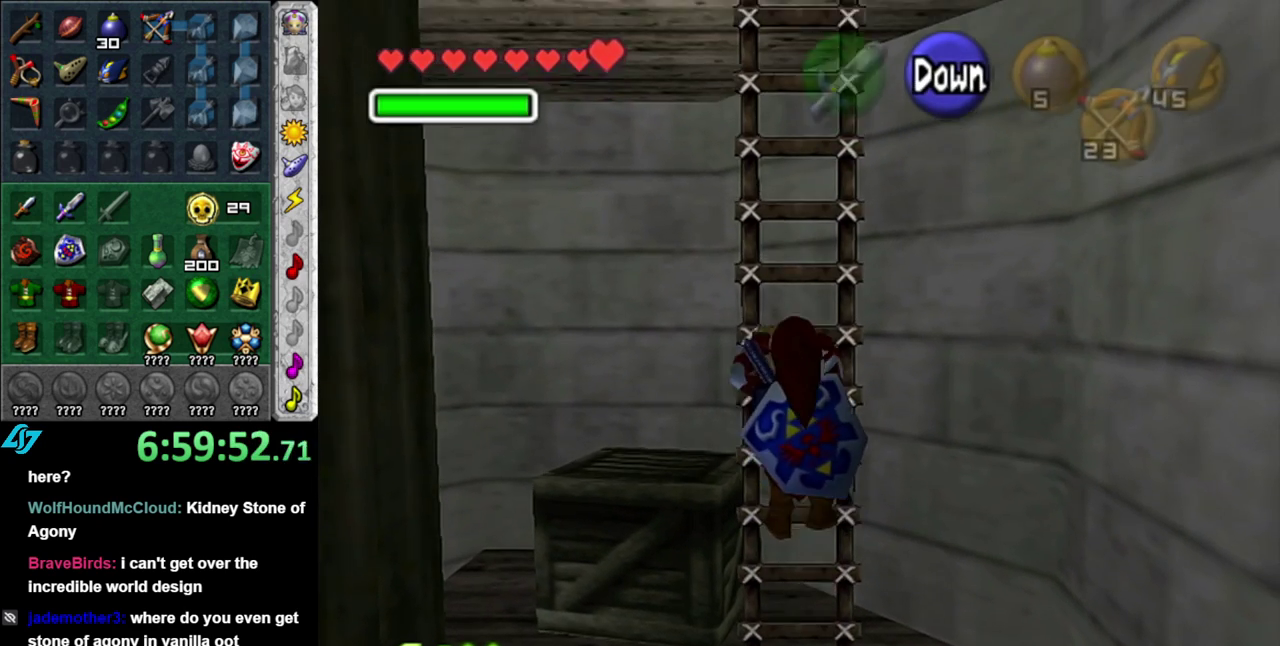
{"buttons": [], "left_stick": "up", "right_stick": "center", "events": []}
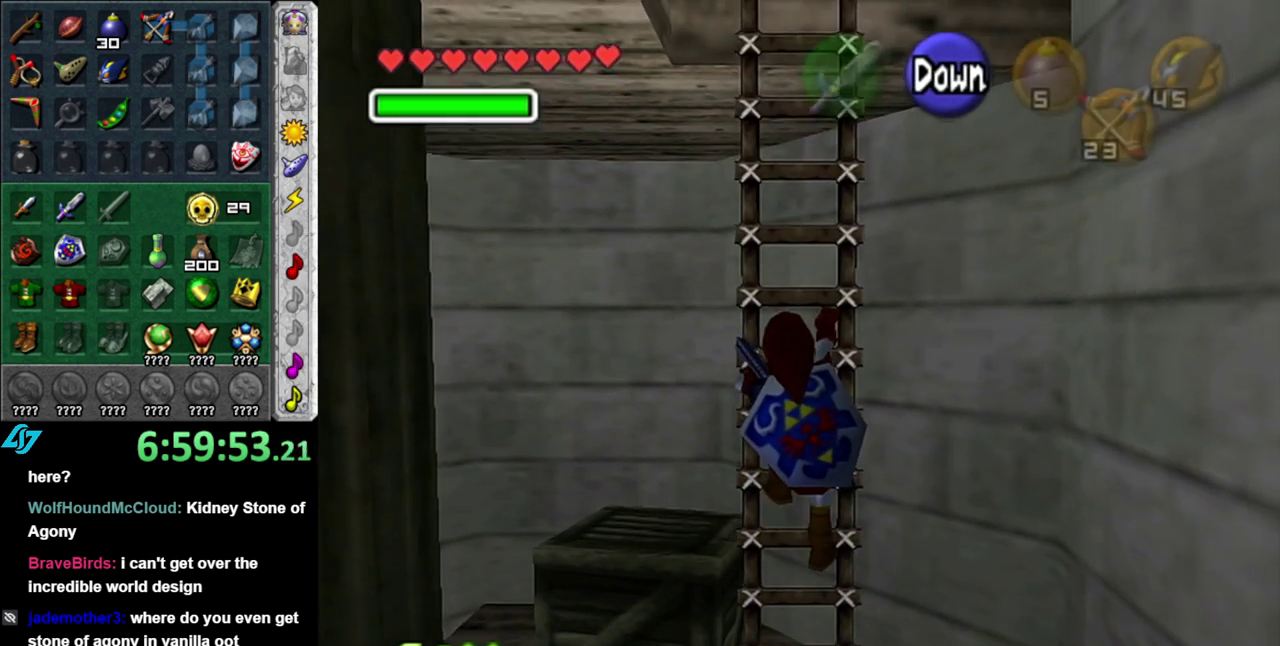
{"buttons": [], "left_stick": "up", "right_stick": "center", "events": []}
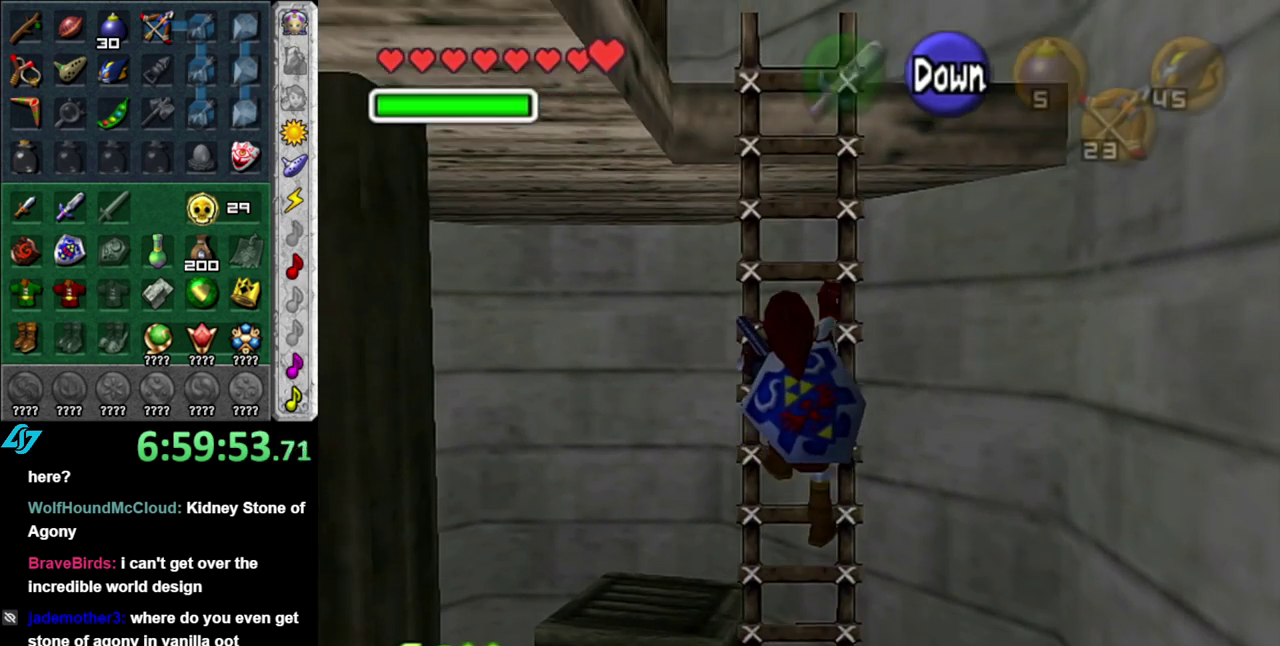
{"buttons": [], "left_stick": "up", "right_stick": "center", "events": []}
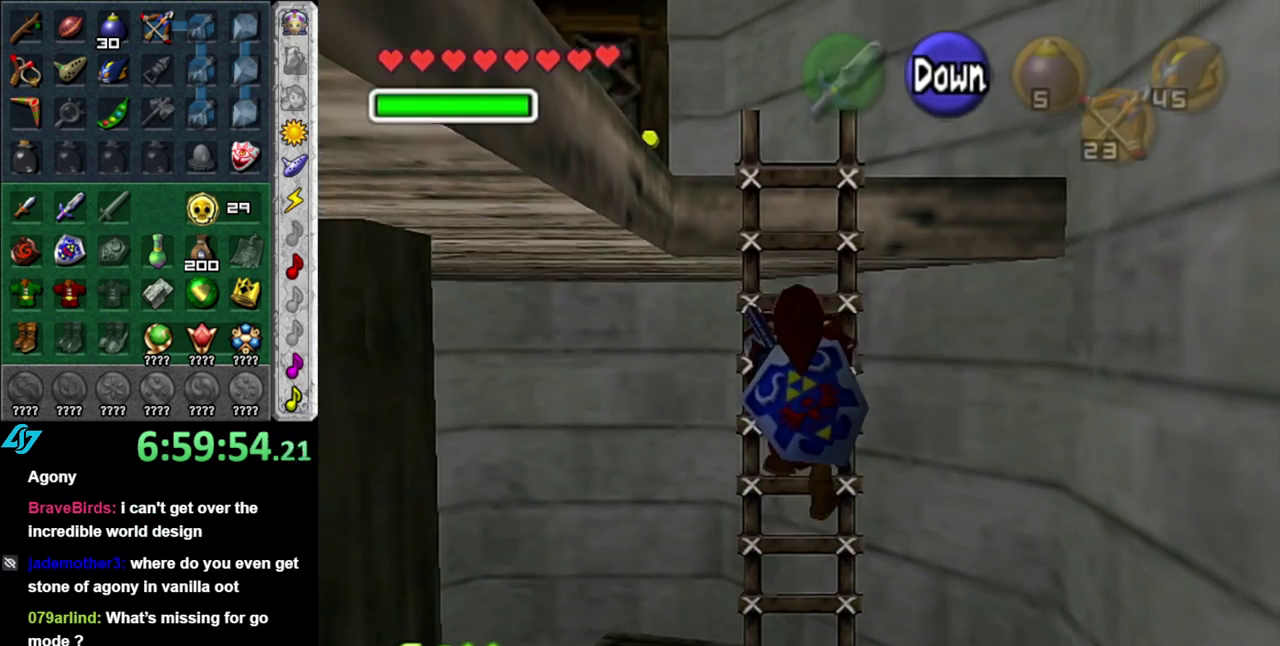
{"buttons": [], "left_stick": "up", "right_stick": "center", "events": []}
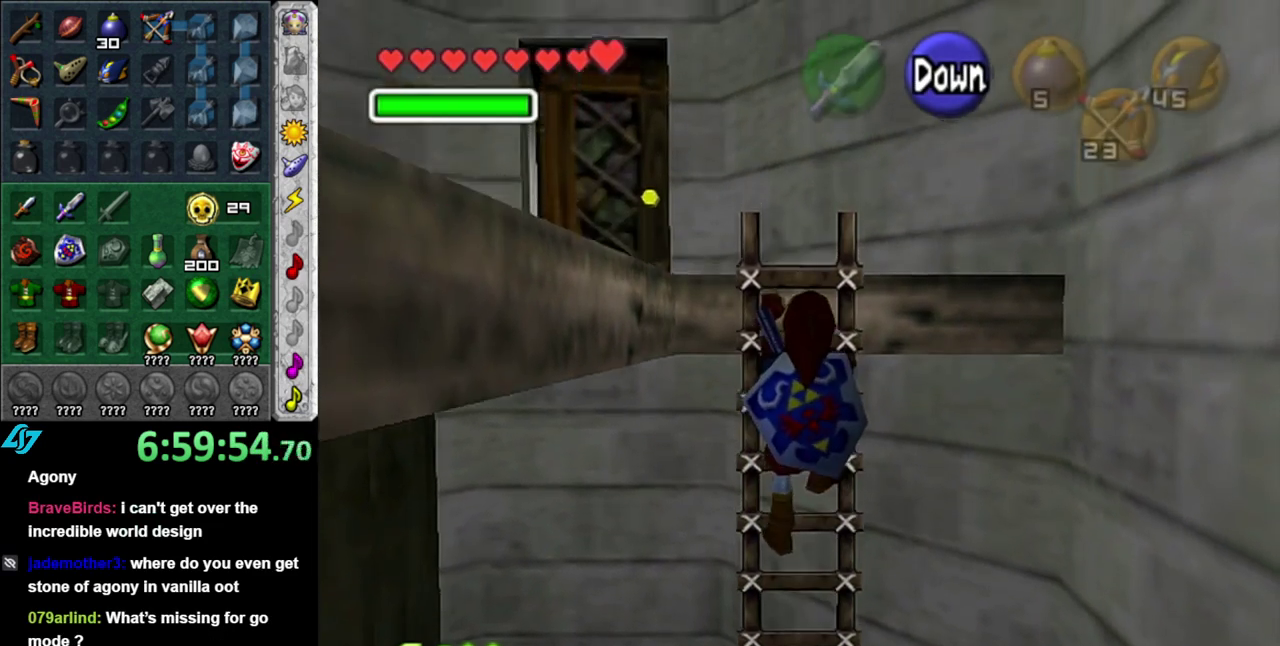
{"buttons": [], "left_stick": "up", "right_stick": "center", "events": []}
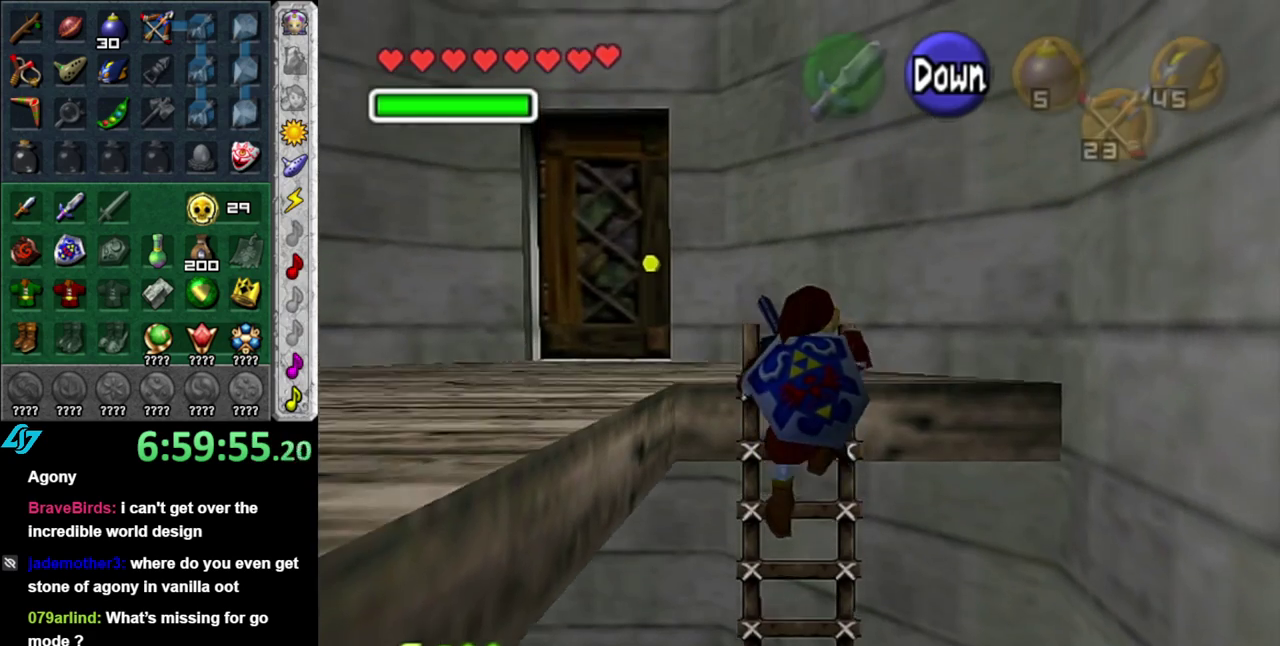
{"buttons": [], "left_stick": "up-left", "right_stick": "center", "events": [[233, "left_stick", "up-left"]]}
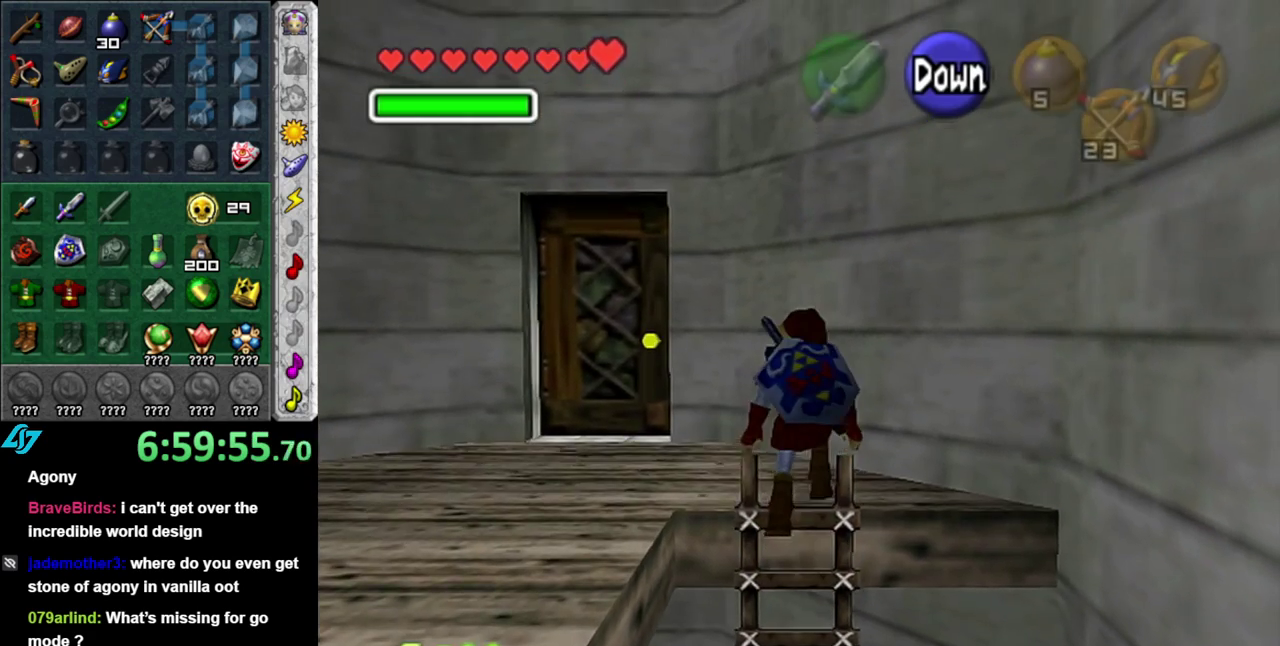
{"buttons": [], "left_stick": "left", "right_stick": "center", "events": [[333, "left_stick", "left"]]}
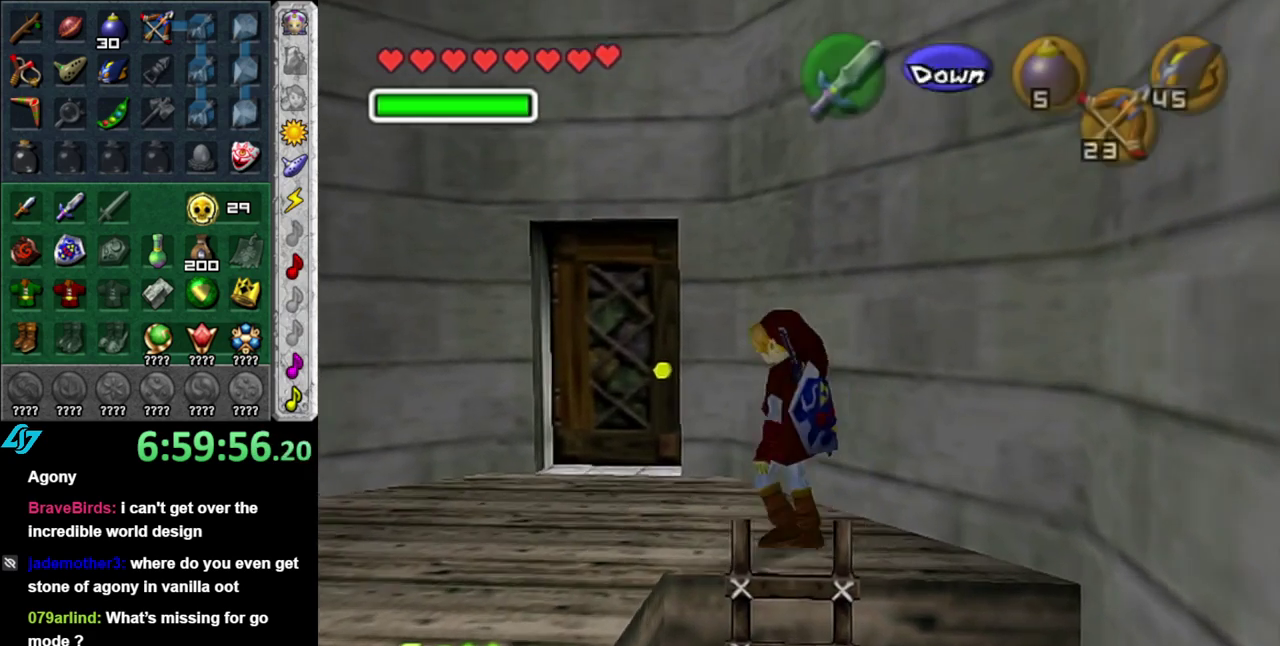
{"buttons": [], "left_stick": "center", "right_stick": "center", "events": [[117, "left_stick", "down-left"], [217, "L1", "down"], [233, "left_stick", "center"], [400, "L1", "up"]]}